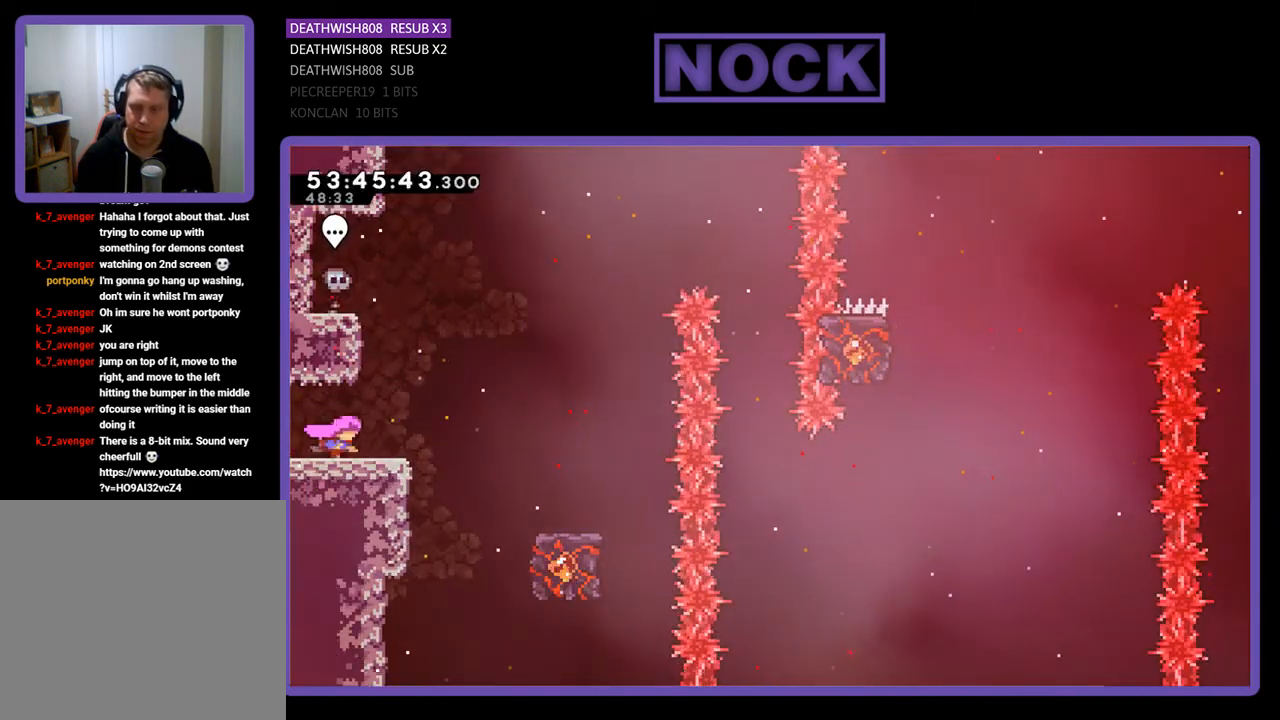
Gameplay with a controller (PlayStation layout); each line is a JSON object with the inputs held at the frame after it. "events" lists button and stick changes between this image and that frame as [ms after this image, input, new state], when the widget could be followed in between. Not read: left_stick.
{"buttons": ["CROSS", "R2", "DPAD_RIGHT"], "right_stick": "center", "events": [[300, "CROSS", "down"]]}
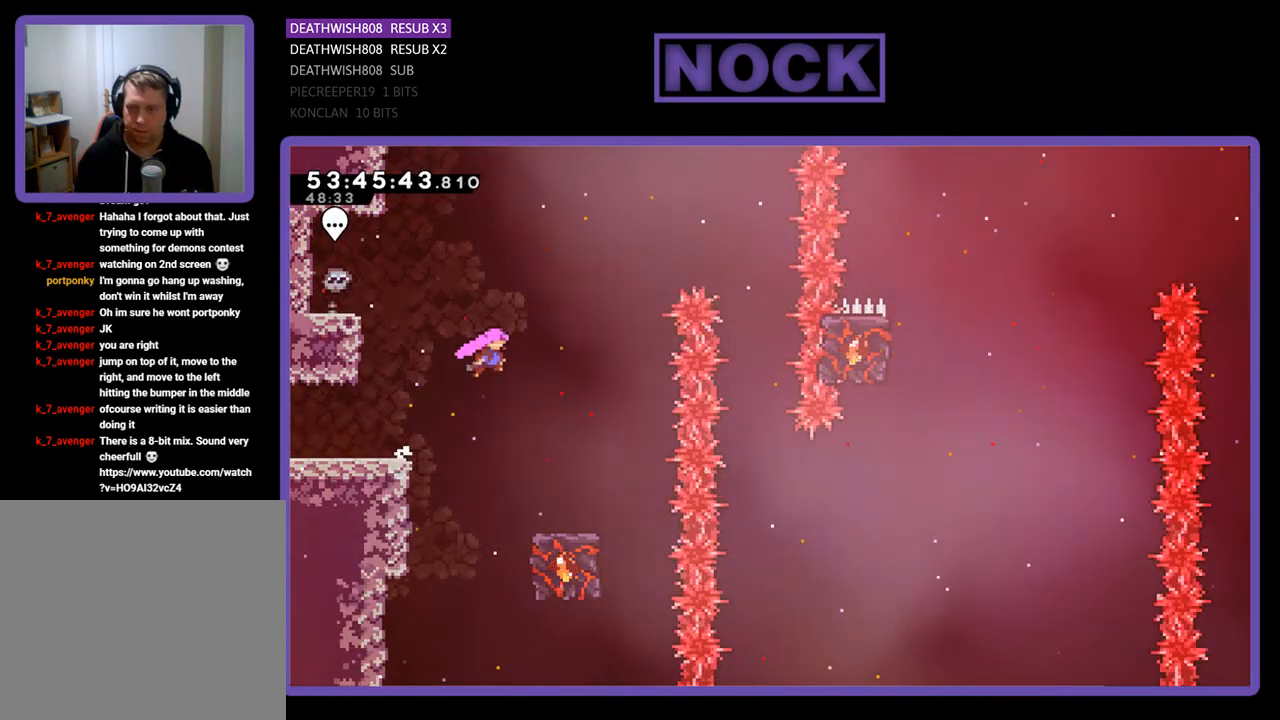
{"buttons": ["R2"], "right_stick": "center", "events": [[33, "CROSS", "up"], [267, "DPAD_RIGHT", "up"]]}
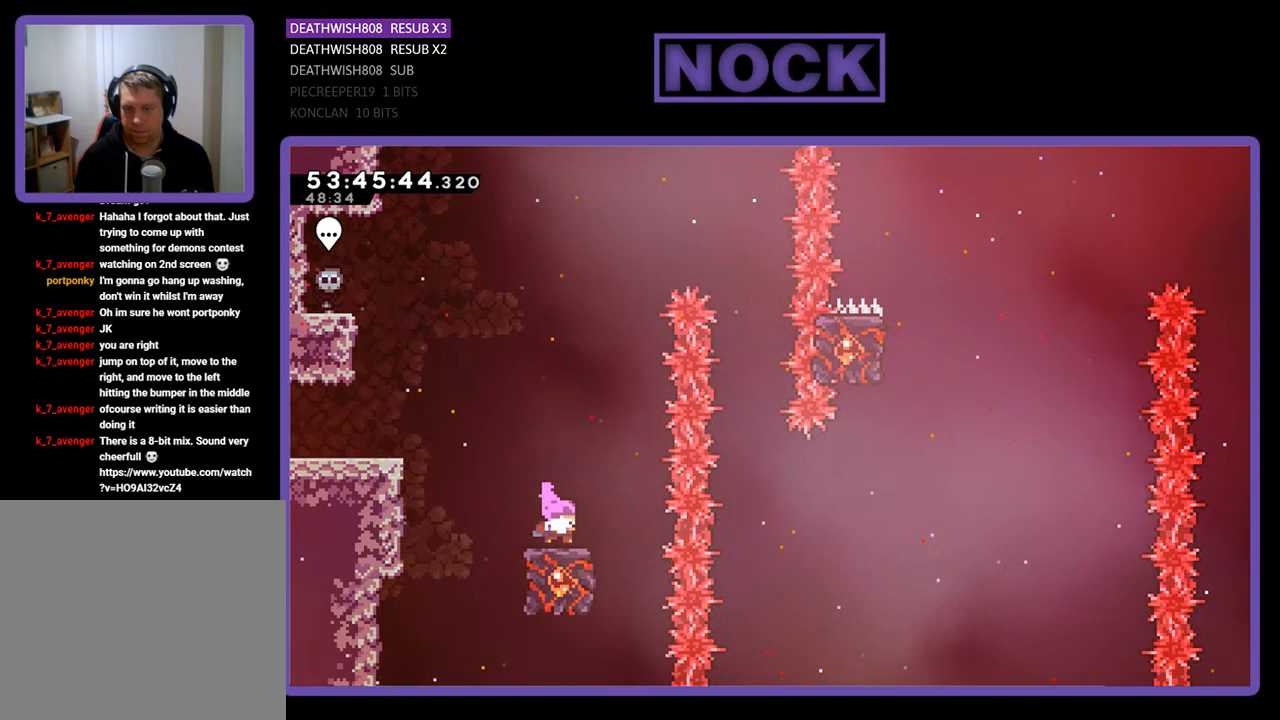
{"buttons": ["CROSS", "R2", "DPAD_RIGHT"], "right_stick": "center", "events": [[433, "CROSS", "down"], [433, "DPAD_RIGHT", "down"]]}
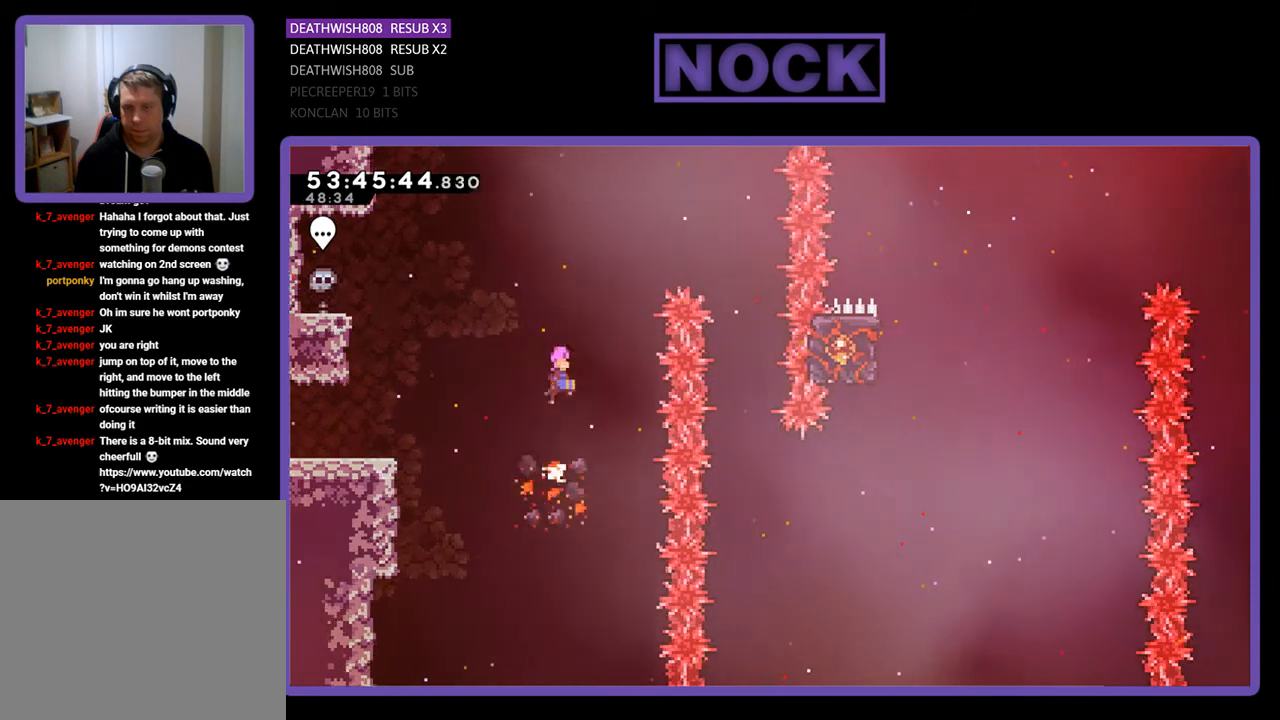
{"buttons": ["CROSS", "R2", "DPAD_RIGHT"], "right_stick": "center", "events": []}
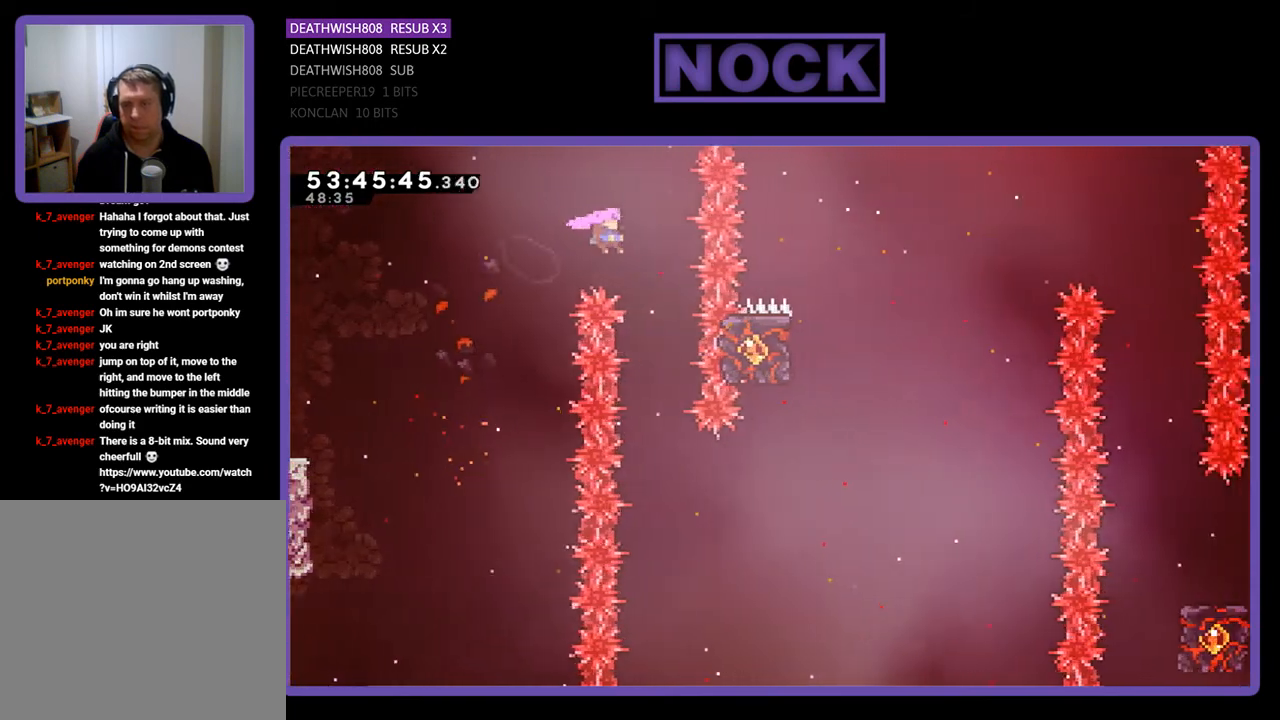
{"buttons": ["R2"], "right_stick": "center", "events": [[100, "CROSS", "up"], [100, "DPAD_RIGHT", "up"]]}
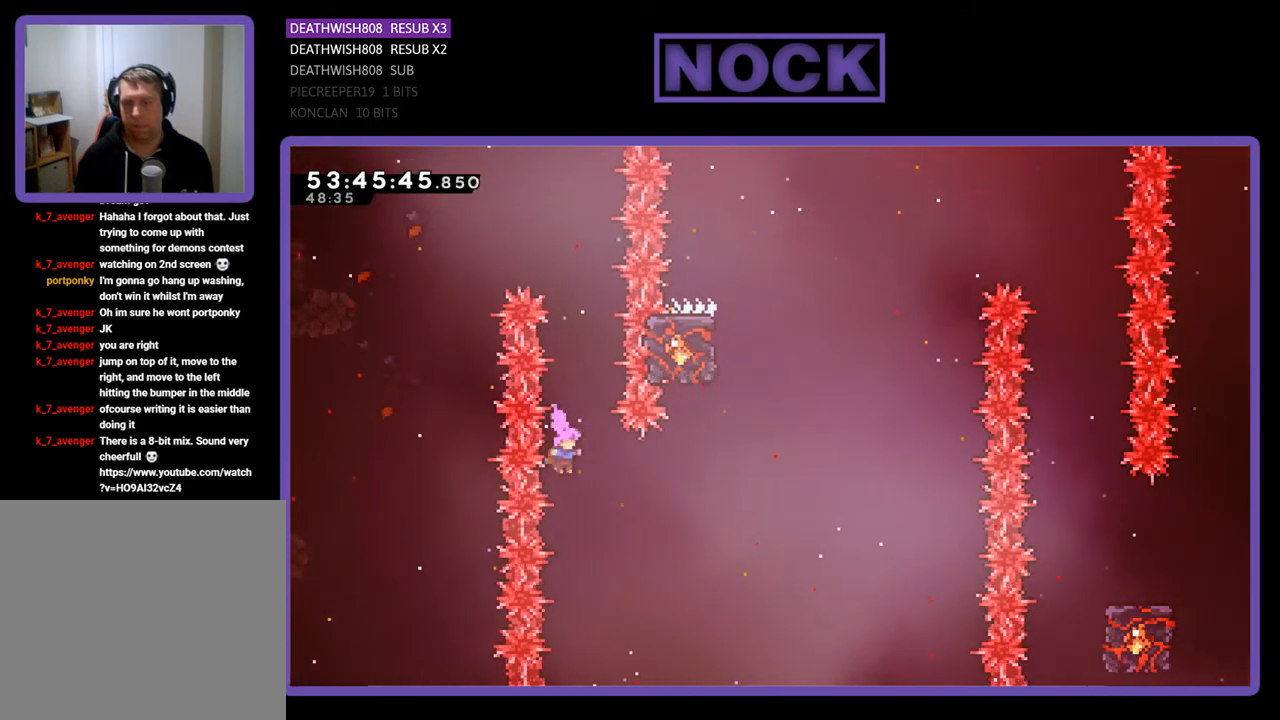
{"buttons": ["CIRCLE", "R2", "DPAD_UP"], "right_stick": "center", "events": [[33, "DPAD_RIGHT", "down"], [67, "CIRCLE", "down"], [267, "CIRCLE", "up"], [333, "DPAD_RIGHT", "up"], [400, "CIRCLE", "down"], [400, "DPAD_UP", "down"]]}
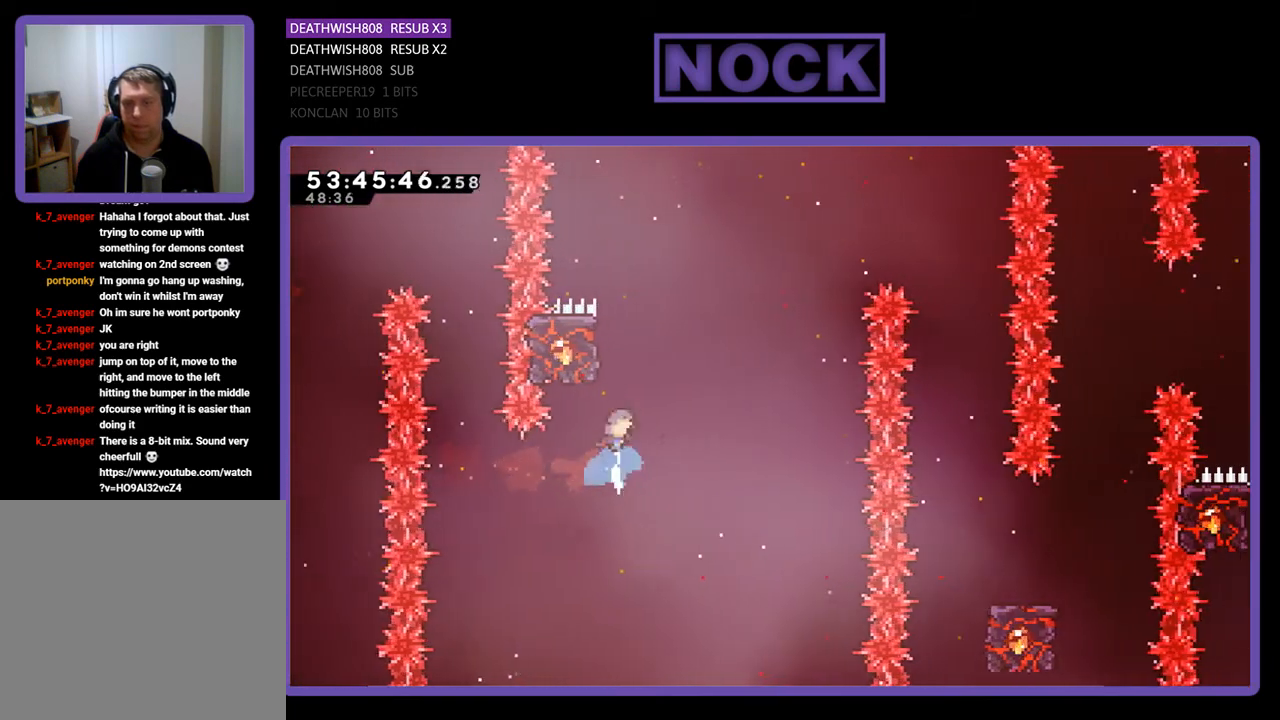
{"buttons": ["R2"], "right_stick": "center", "events": [[67, "DPAD_LEFT", "down"], [333, "CIRCLE", "up"], [500, "DPAD_LEFT", "up"], [500, "DPAD_UP", "up"]]}
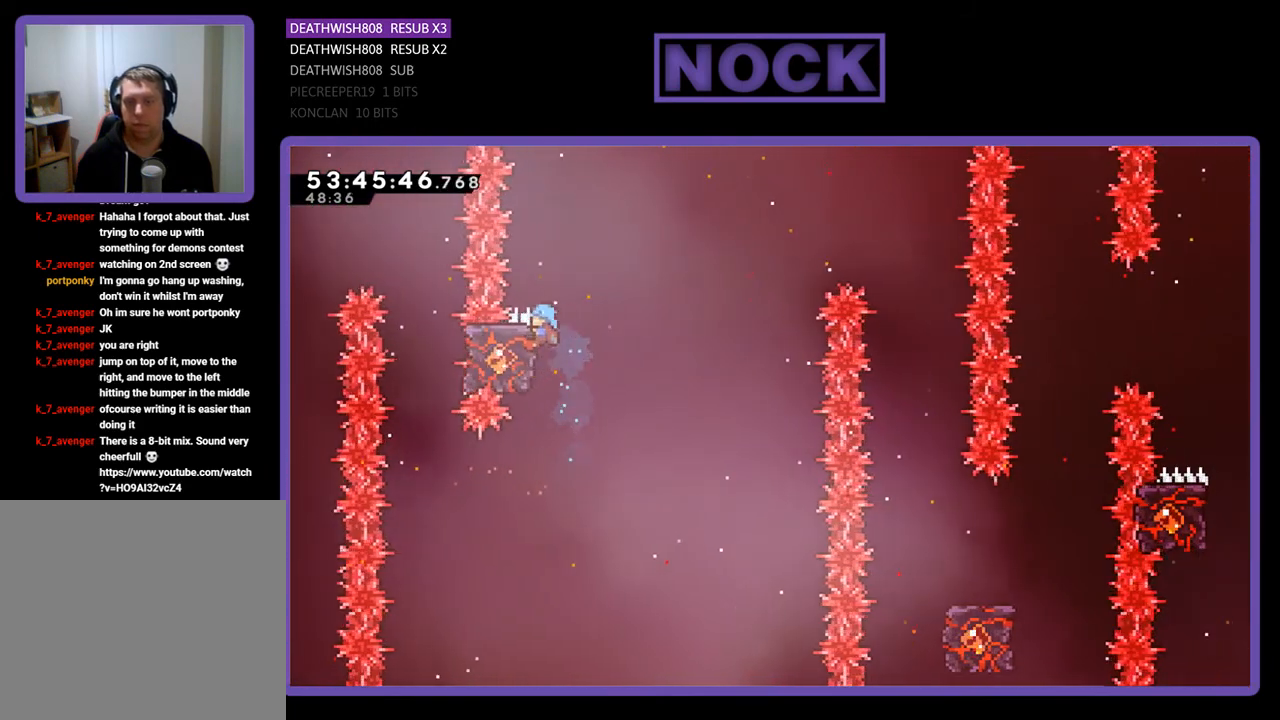
{"buttons": ["CROSS", "R2", "DPAD_UP", "DPAD_RIGHT"], "right_stick": "center", "events": [[167, "DPAD_RIGHT", "down"], [167, "DPAD_UP", "down"], [367, "CROSS", "down"]]}
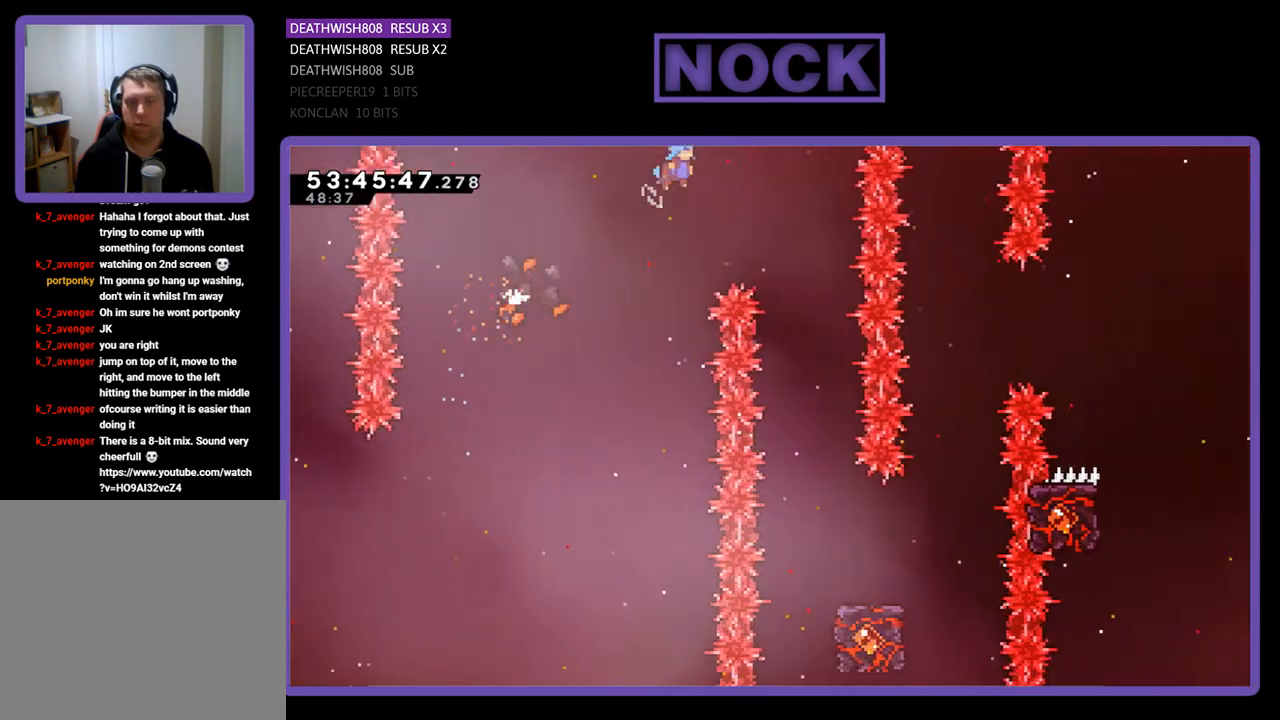
{"buttons": ["R2"], "right_stick": "center", "events": [[67, "DPAD_UP", "up"], [100, "CROSS", "up"], [133, "DPAD_RIGHT", "up"], [233, "DPAD_LEFT", "down"], [467, "DPAD_LEFT", "up"]]}
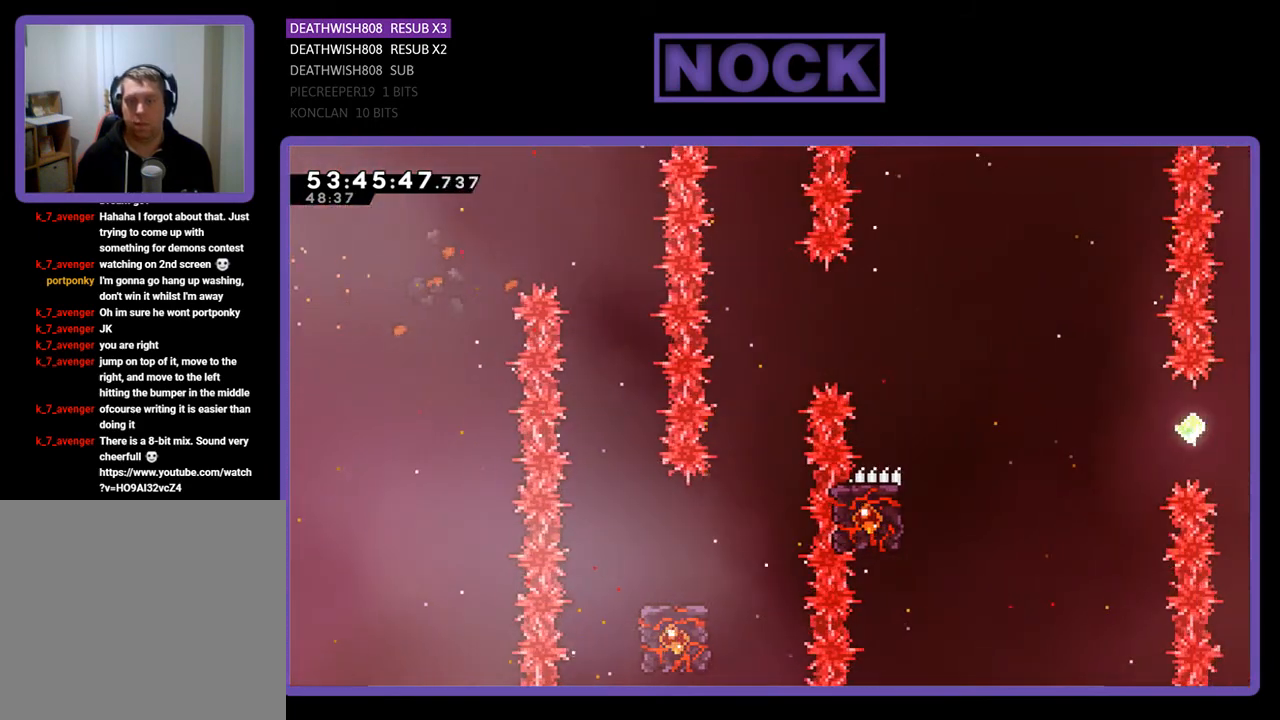
{"buttons": [], "right_stick": "center", "events": [[400, "R2", "up"]]}
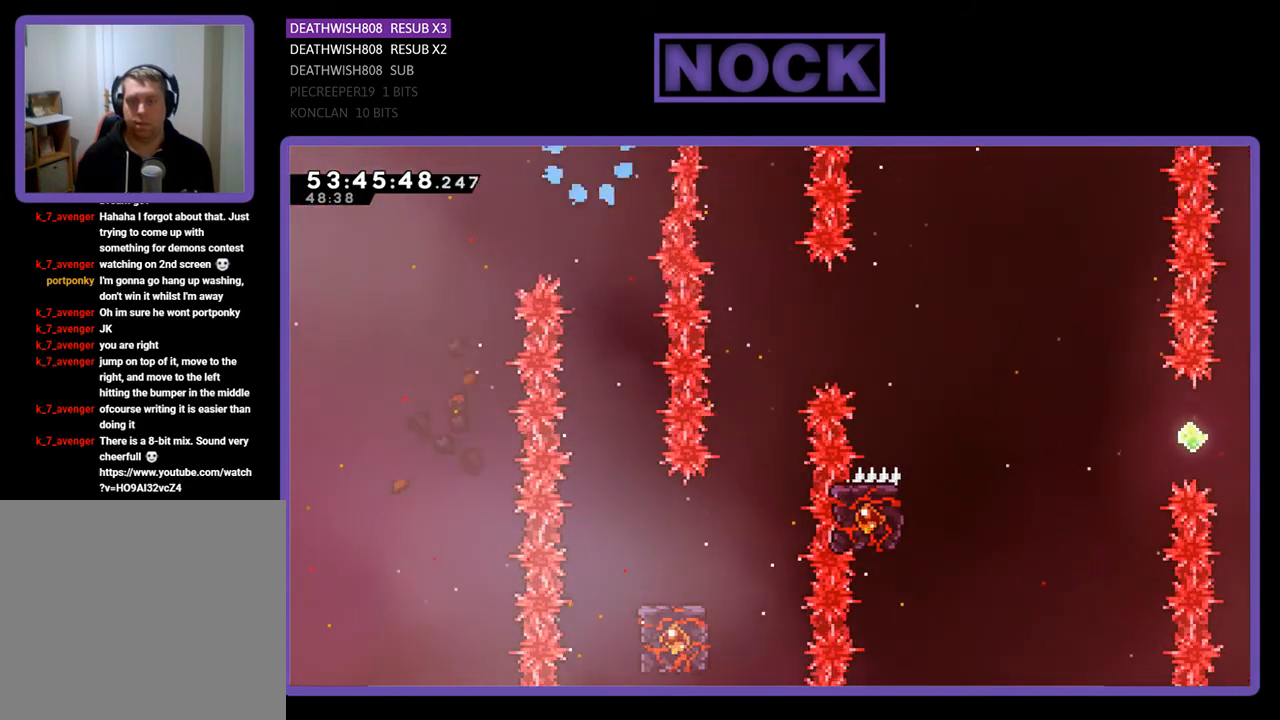
{"buttons": [], "right_stick": "center", "events": []}
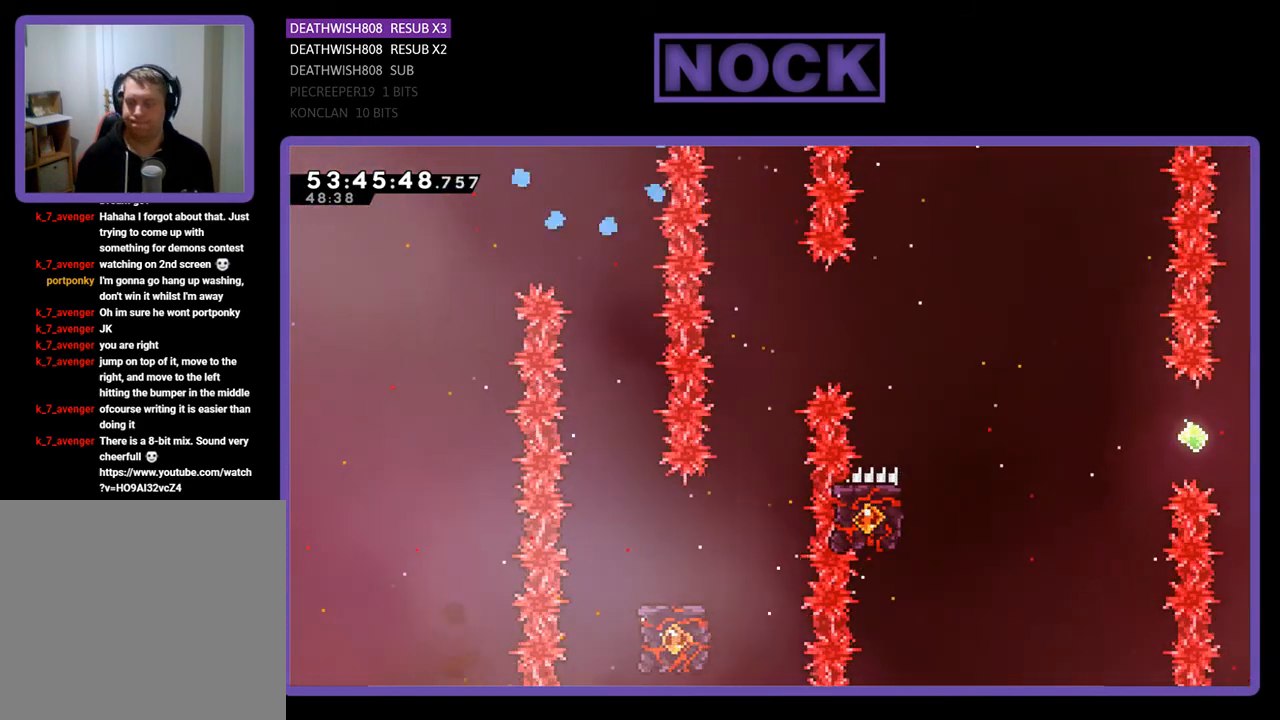
{"buttons": ["R2"], "right_stick": "center", "events": [[400, "R2", "down"]]}
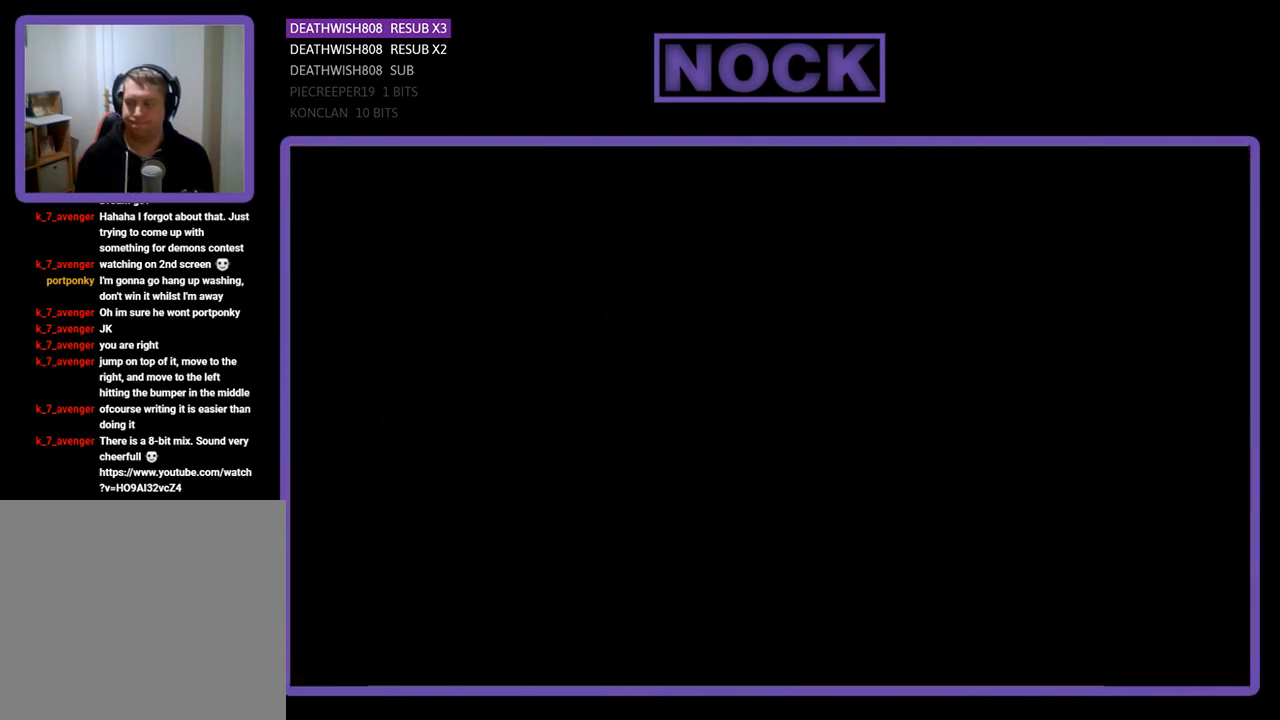
{"buttons": ["R2", "DPAD_RIGHT"], "right_stick": "center", "events": [[33, "DPAD_RIGHT", "down"]]}
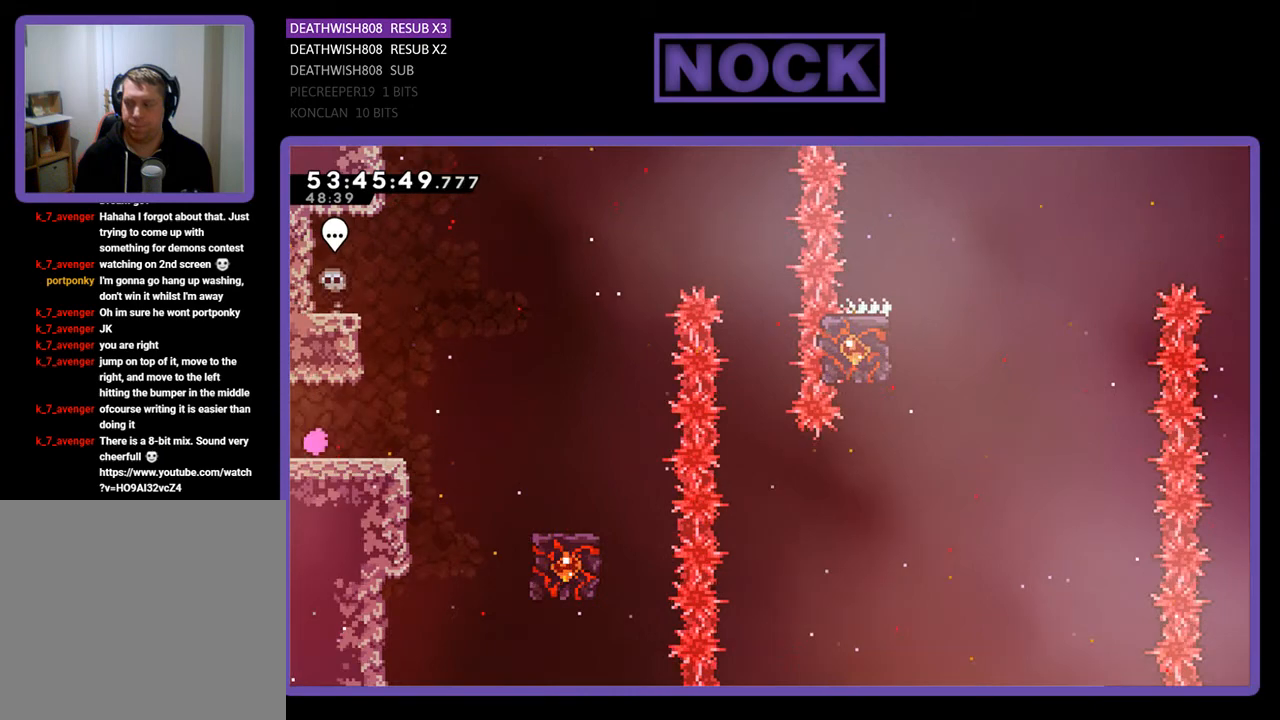
{"buttons": ["CROSS", "R2", "DPAD_RIGHT"], "right_stick": "center", "events": [[367, "CROSS", "down"]]}
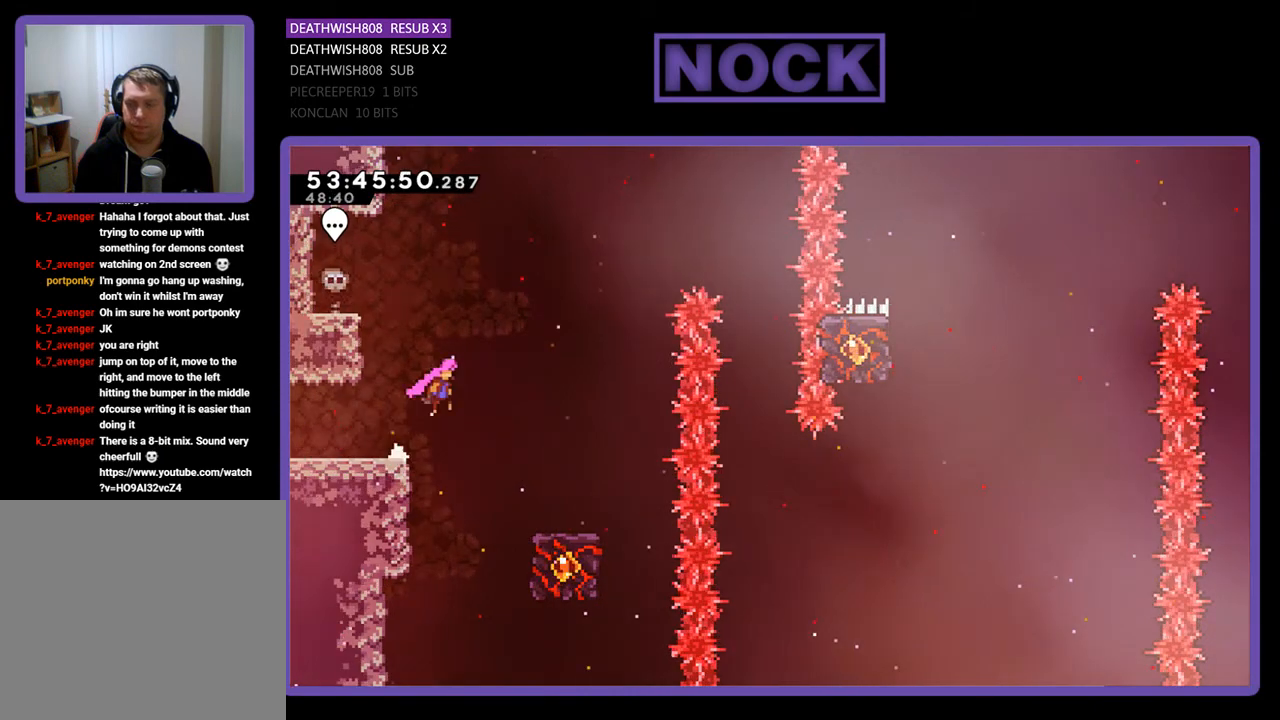
{"buttons": ["R2"], "right_stick": "center", "events": [[167, "CROSS", "up"], [467, "DPAD_RIGHT", "up"]]}
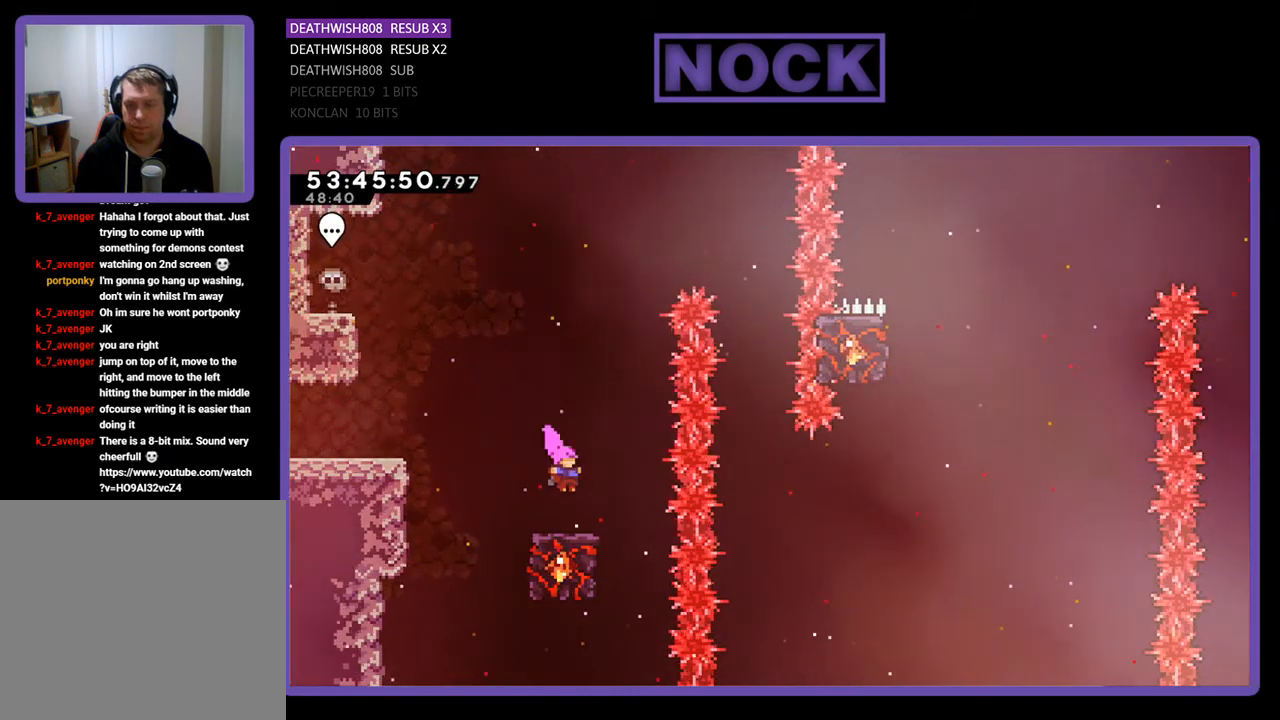
{"buttons": ["R2"], "right_stick": "center", "events": []}
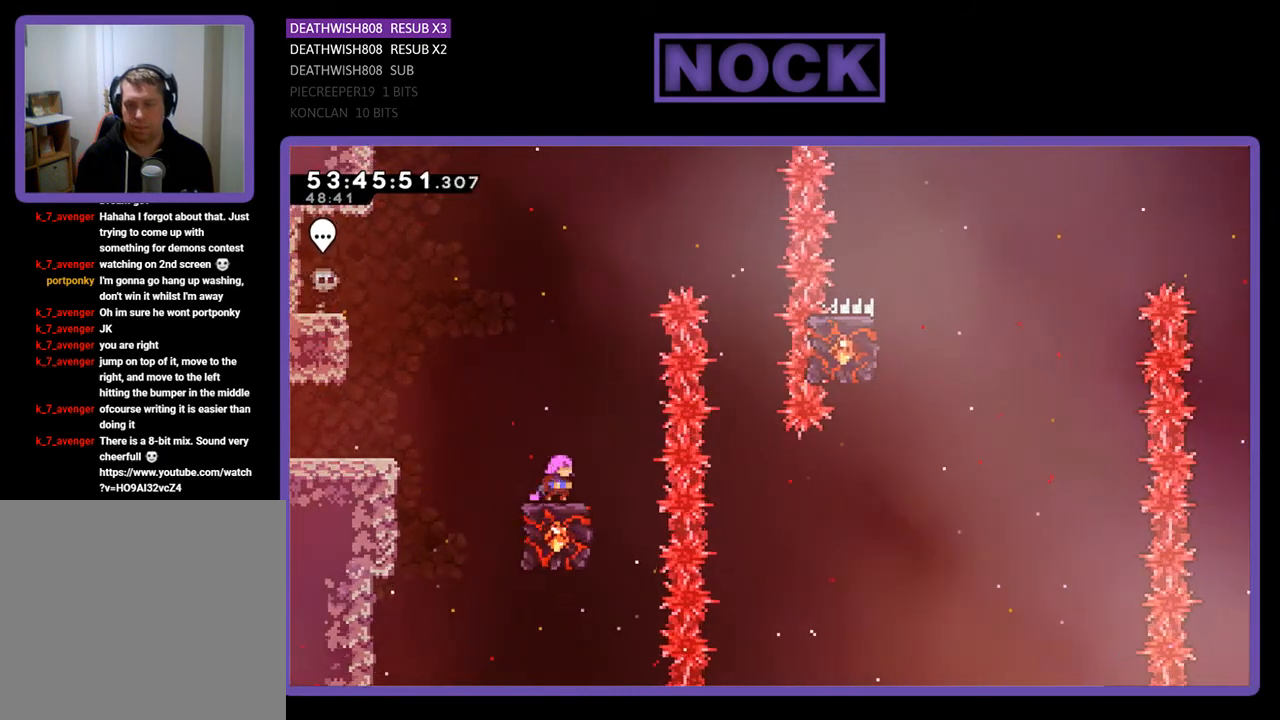
{"buttons": ["CROSS", "R2", "DPAD_RIGHT"], "right_stick": "center", "events": [[67, "CROSS", "down"], [67, "DPAD_RIGHT", "down"]]}
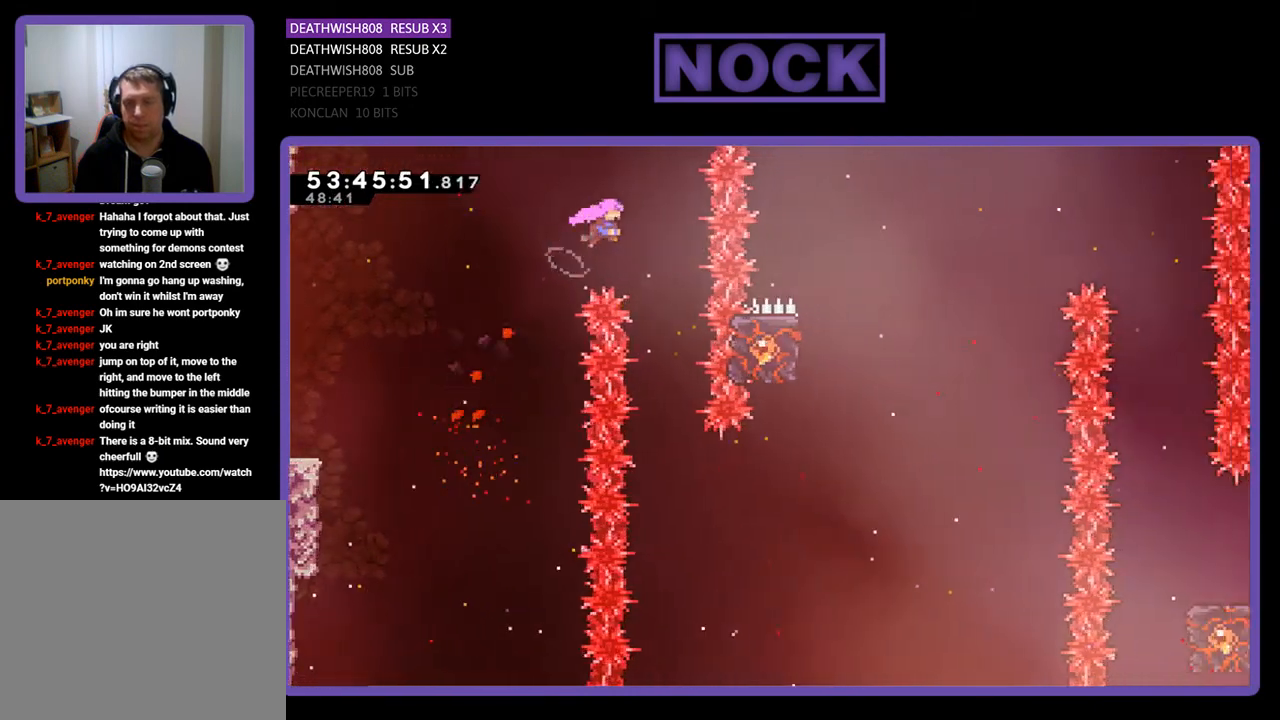
{"buttons": ["R2"], "right_stick": "center", "events": [[167, "CROSS", "up"], [167, "DPAD_RIGHT", "up"]]}
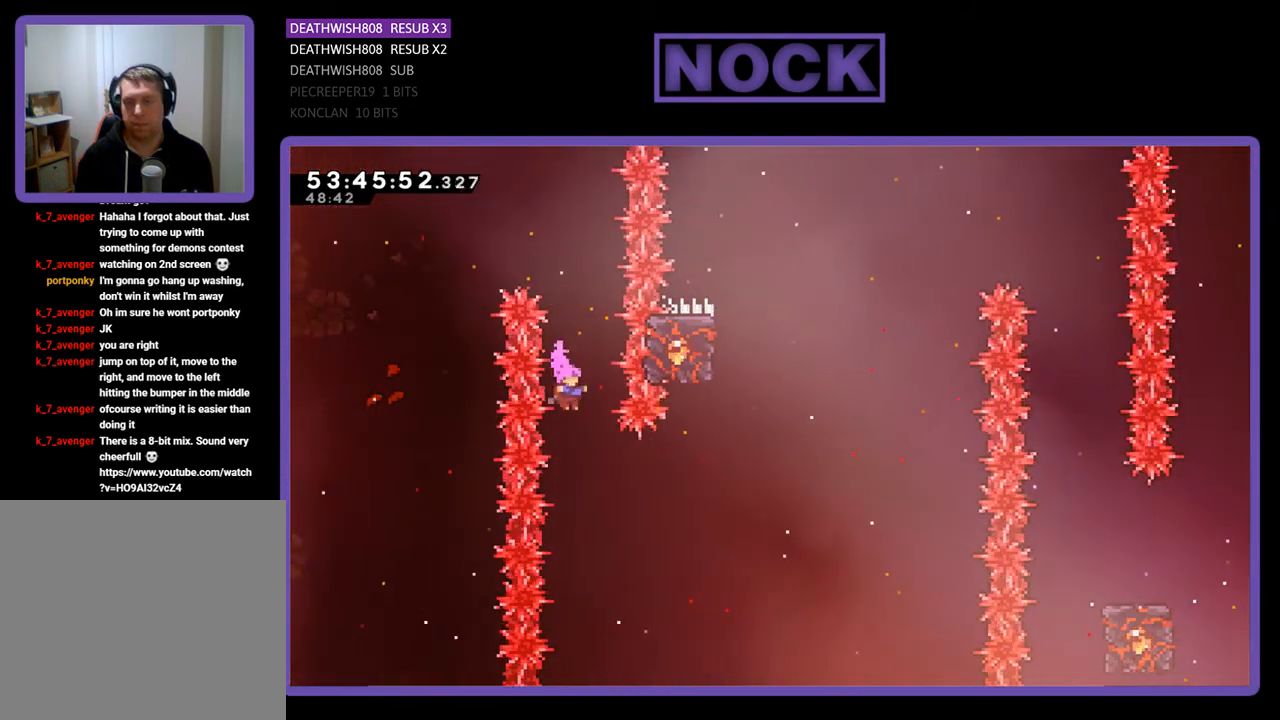
{"buttons": ["R2", "DPAD_UP"], "right_stick": "center", "events": [[167, "DPAD_RIGHT", "down"], [233, "CIRCLE", "down"], [400, "CIRCLE", "up"], [467, "DPAD_UP", "down"], [500, "DPAD_RIGHT", "up"]]}
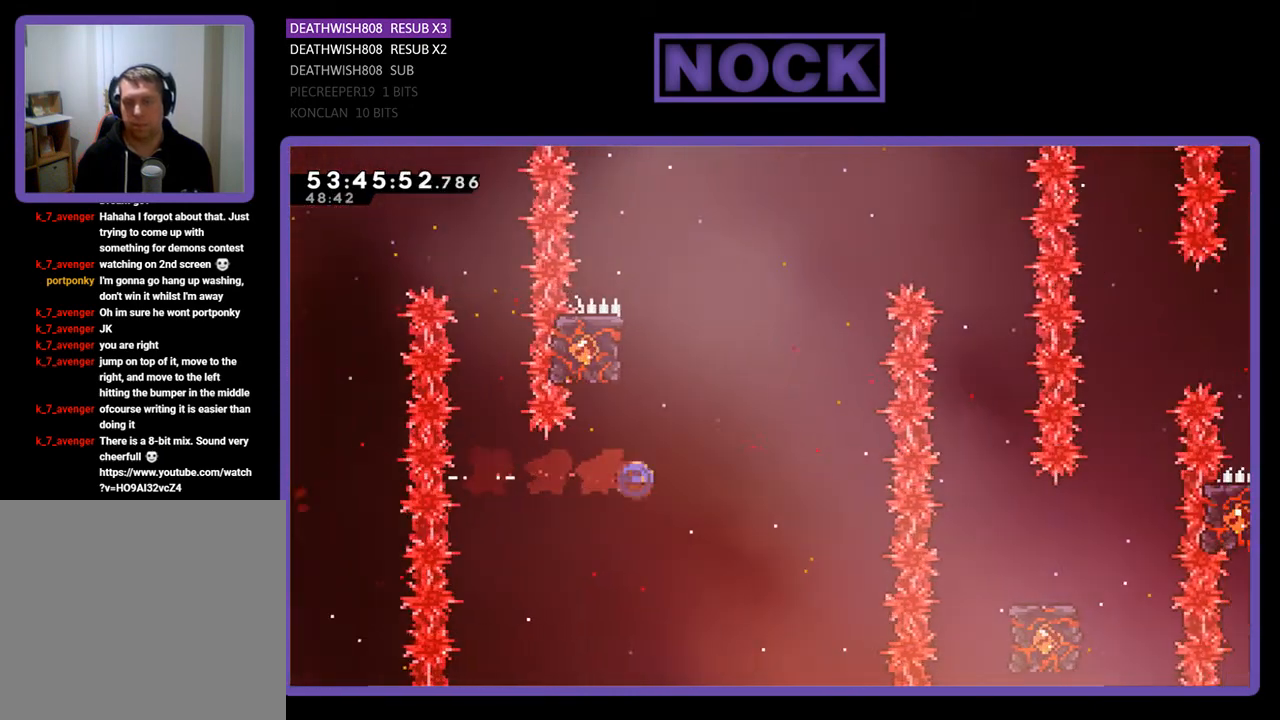
{"buttons": ["R2", "DPAD_UP", "DPAD_LEFT"], "right_stick": "center", "events": [[33, "CIRCLE", "down"], [267, "DPAD_LEFT", "down"], [400, "CIRCLE", "up"]]}
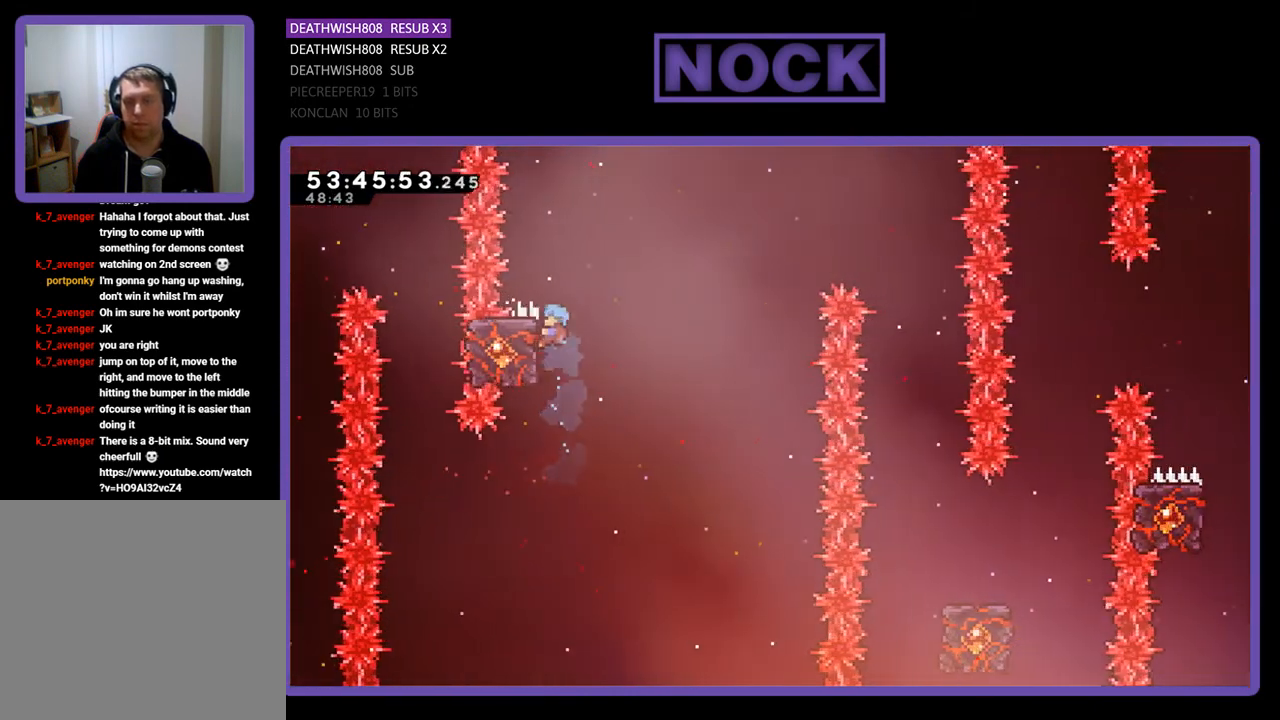
{"buttons": ["CROSS", "R2", "DPAD_UP", "DPAD_RIGHT"], "right_stick": "center", "events": [[33, "DPAD_LEFT", "up"], [67, "DPAD_UP", "up"], [267, "DPAD_RIGHT", "down"], [267, "DPAD_UP", "down"], [467, "CROSS", "down"]]}
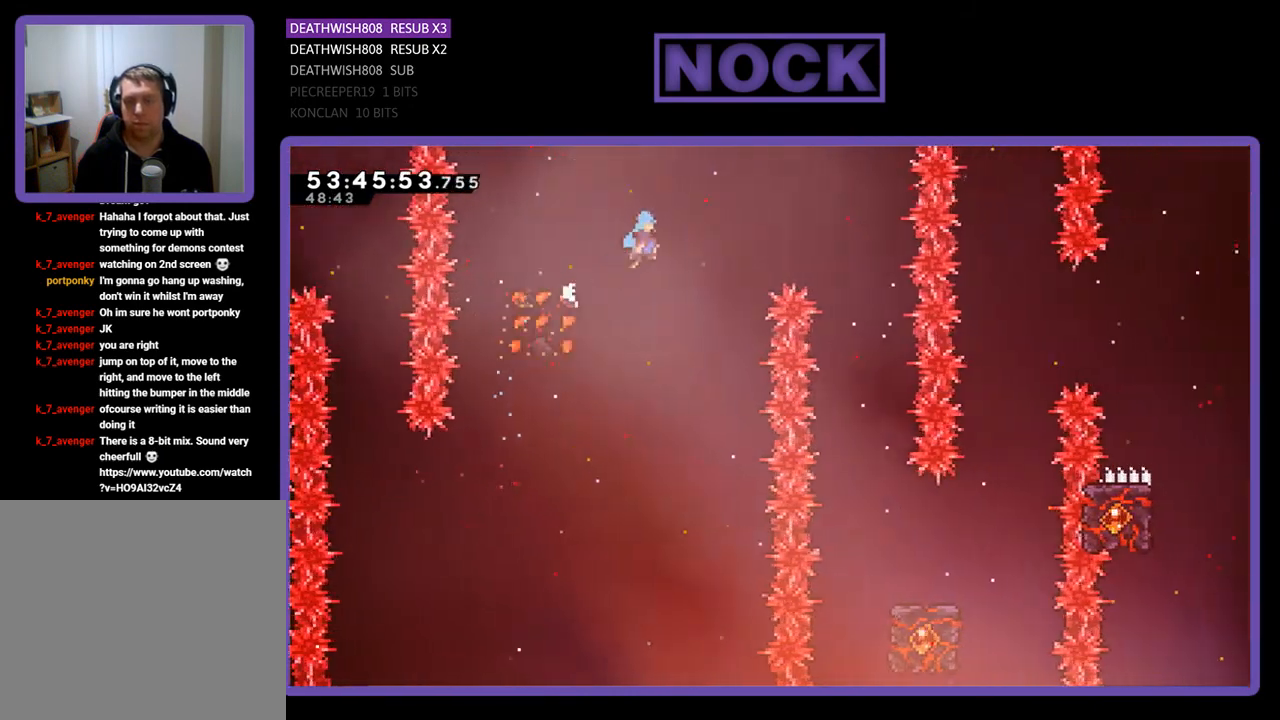
{"buttons": ["R2", "DPAD_LEFT"], "right_stick": "center", "events": [[167, "DPAD_RIGHT", "up"], [233, "CROSS", "up"], [233, "DPAD_UP", "up"], [267, "DPAD_LEFT", "down"], [267, "DPAD_UP", "down"], [500, "DPAD_UP", "up"]]}
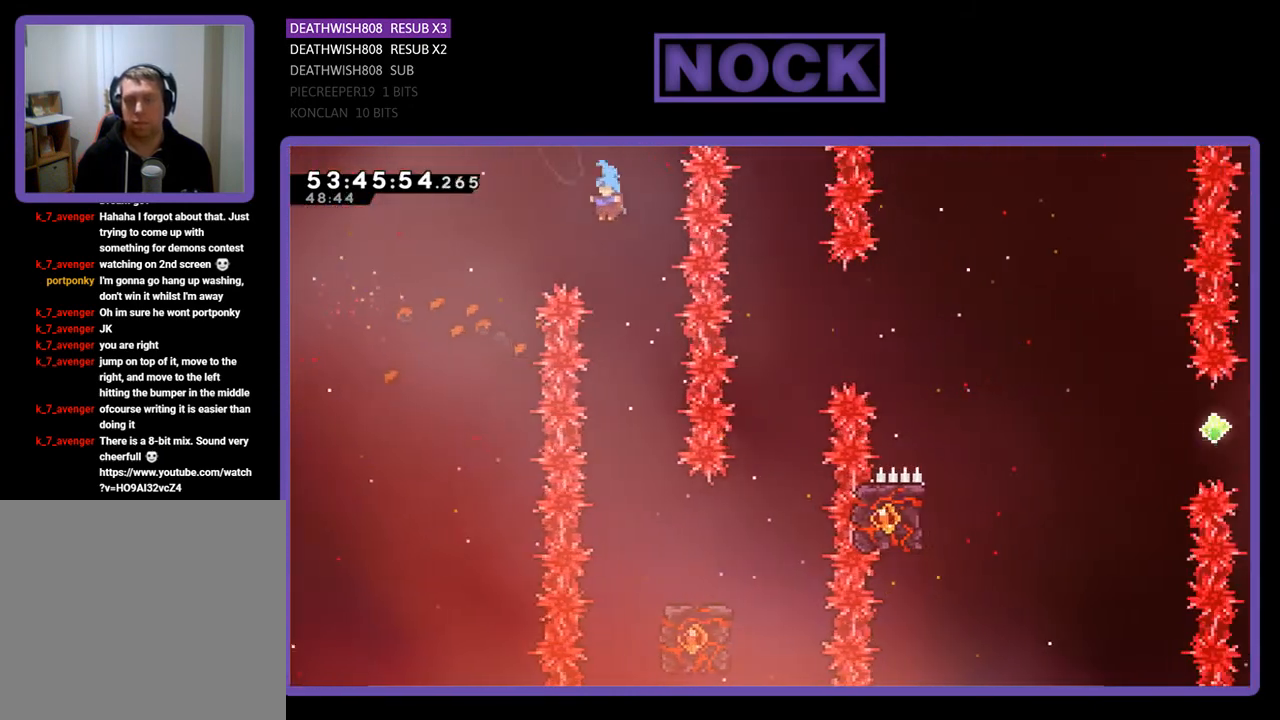
{"buttons": ["R2"], "right_stick": "center", "events": [[33, "DPAD_LEFT", "up"], [67, "DPAD_RIGHT", "down"], [333, "DPAD_RIGHT", "up"]]}
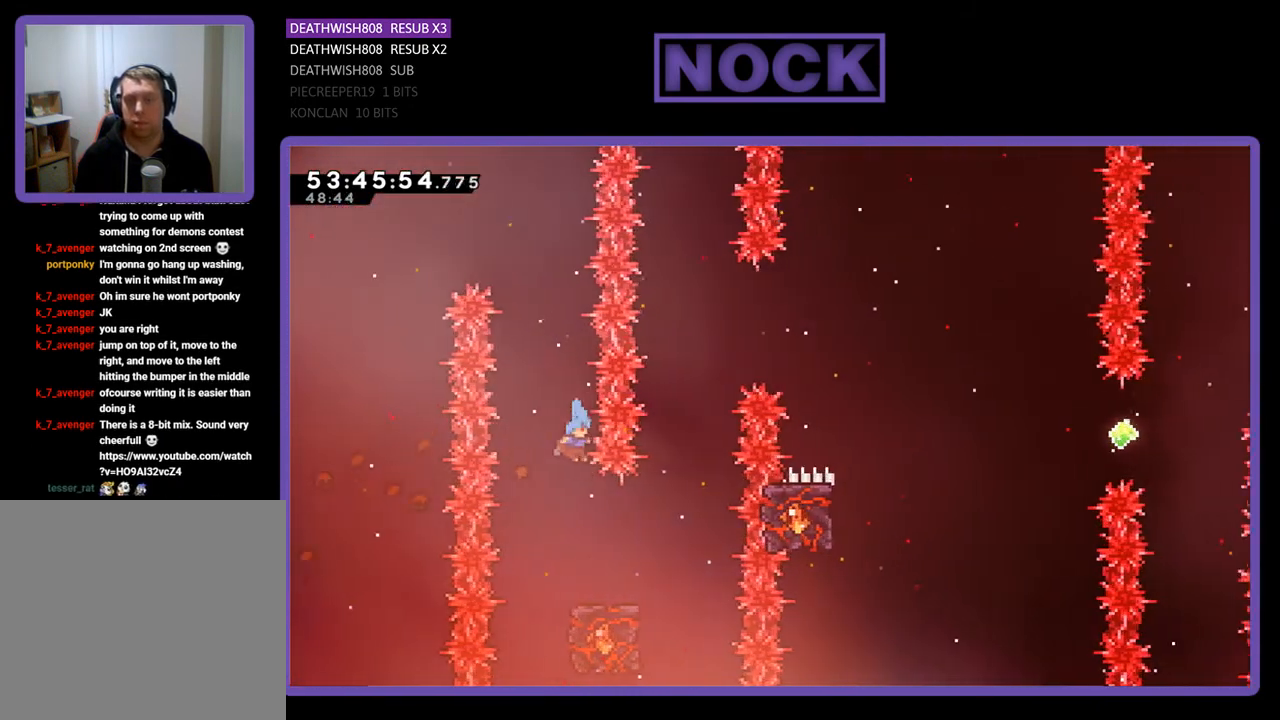
{"buttons": ["R2"], "right_stick": "center", "events": [[200, "DPAD_RIGHT", "down"], [400, "DPAD_RIGHT", "up"]]}
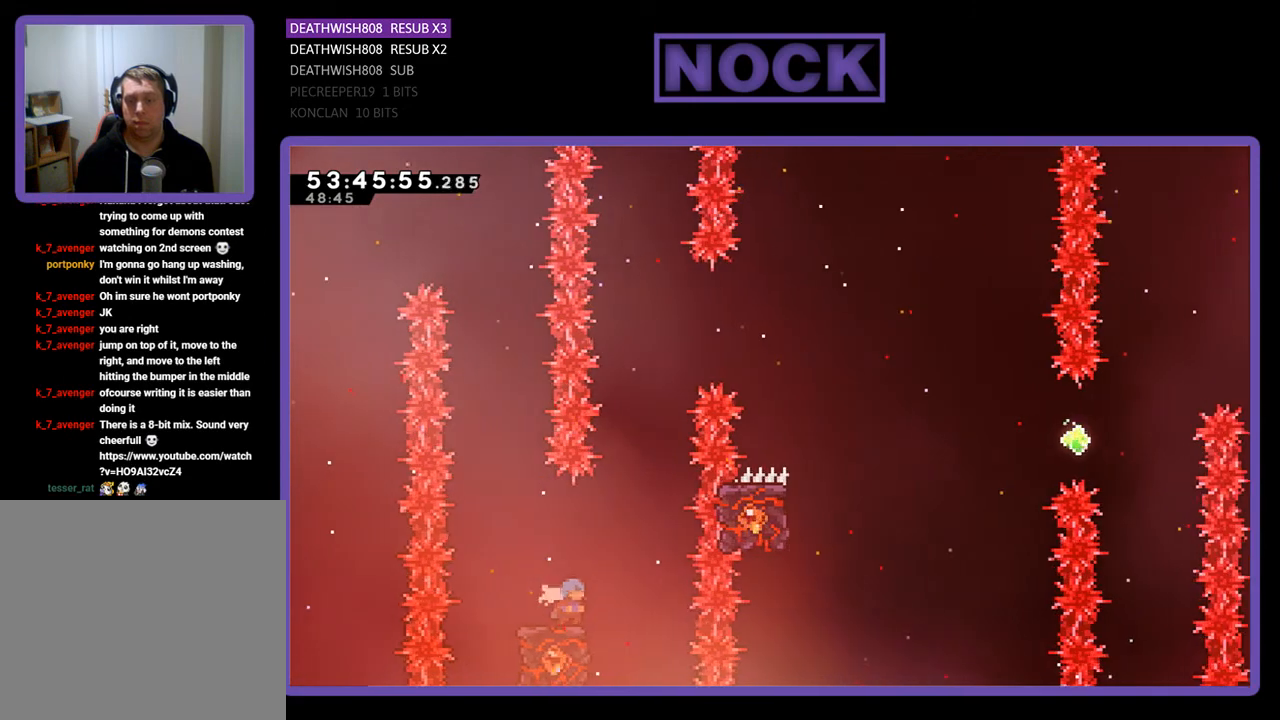
{"buttons": ["CROSS", "R2", "DPAD_UP", "DPAD_RIGHT"], "right_stick": "center", "events": [[267, "DPAD_RIGHT", "down"], [267, "DPAD_UP", "down"], [333, "CROSS", "down"]]}
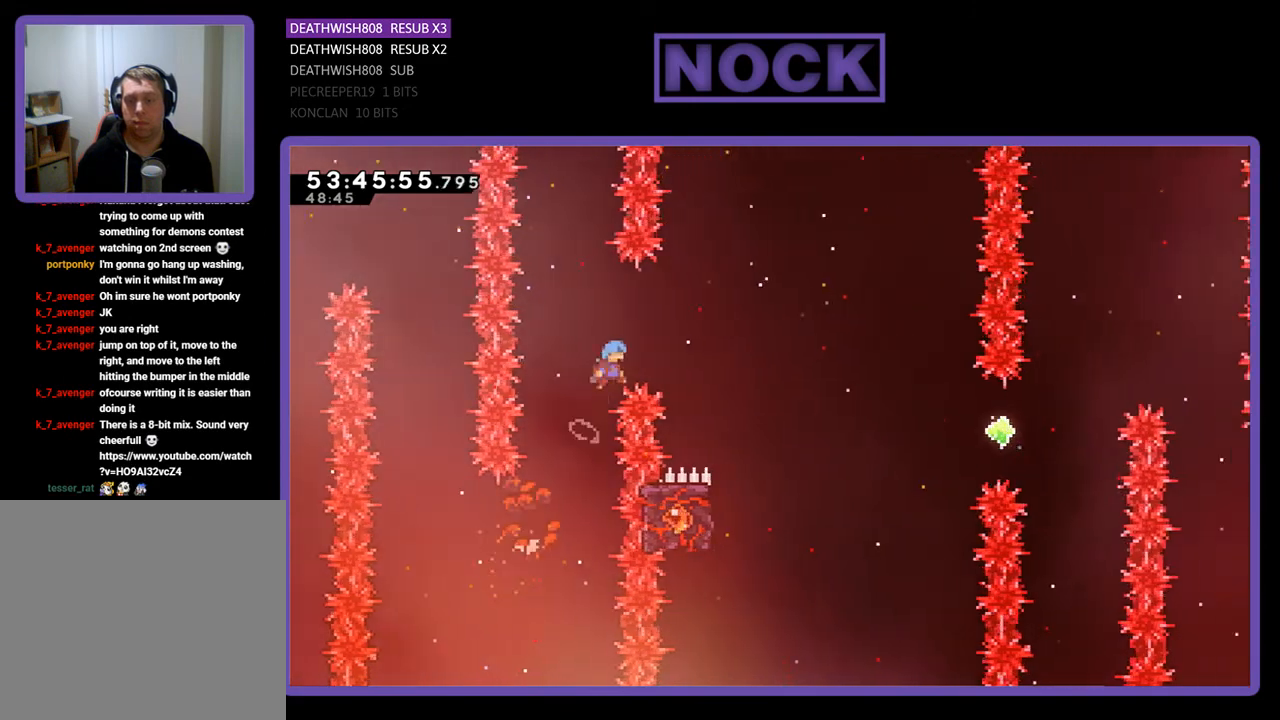
{"buttons": ["R2", "DPAD_RIGHT"], "right_stick": "center", "events": [[400, "DPAD_UP", "up"], [433, "CROSS", "up"]]}
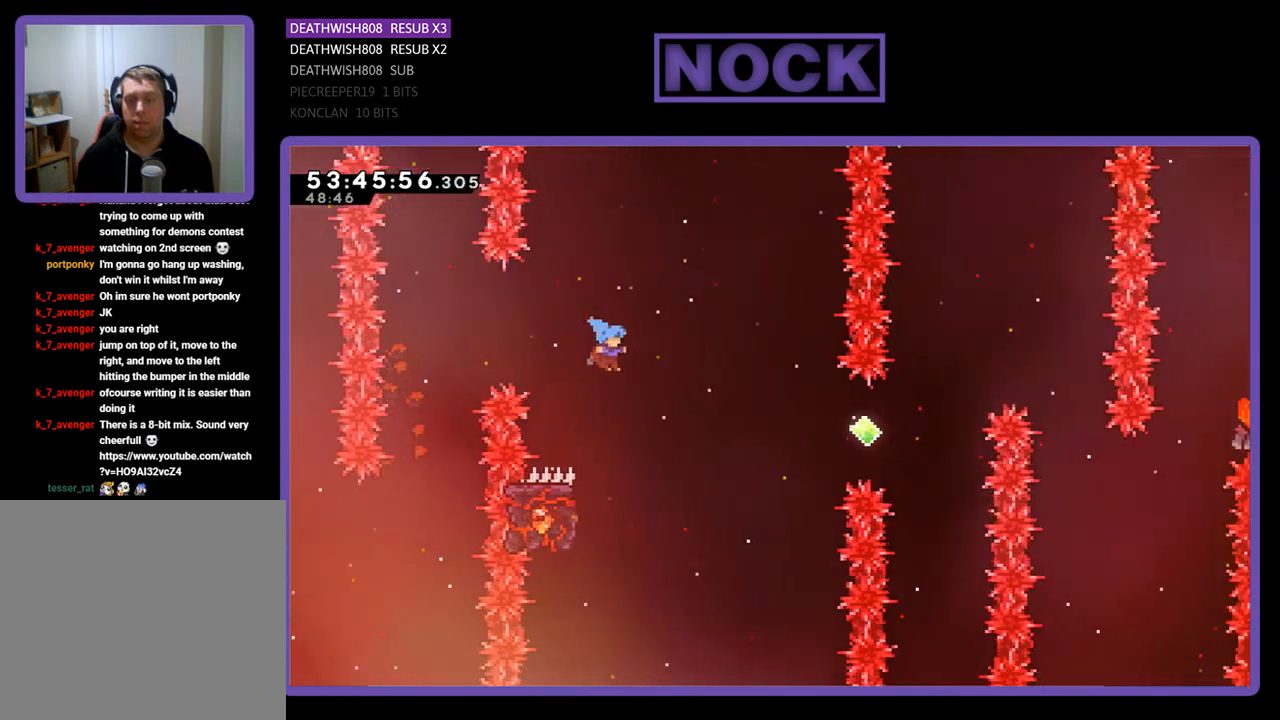
{"buttons": ["R2", "DPAD_UP", "DPAD_LEFT"], "right_stick": "center", "events": [[33, "DPAD_RIGHT", "up"], [167, "DPAD_LEFT", "down"], [300, "DPAD_UP", "down"]]}
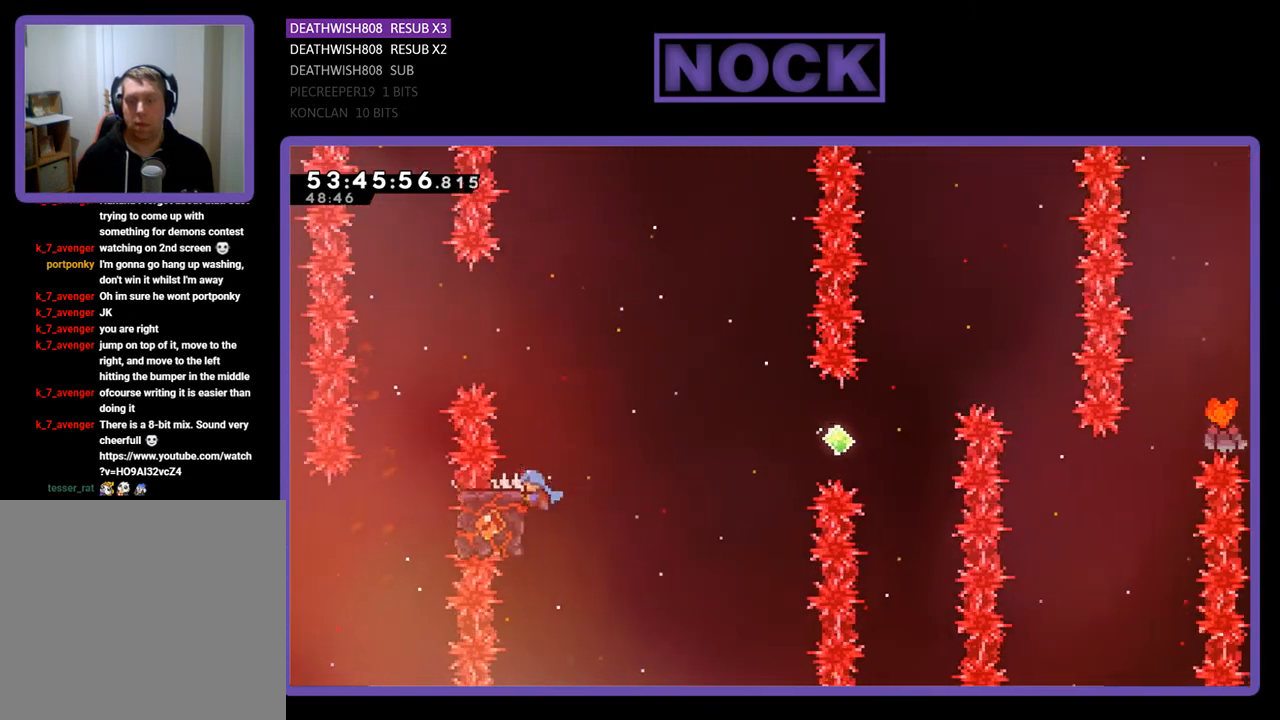
{"buttons": ["R2", "DPAD_DOWN", "DPAD_RIGHT"], "right_stick": "center", "events": [[33, "DPAD_LEFT", "up"], [67, "DPAD_UP", "up"], [233, "DPAD_RIGHT", "down"], [300, "DPAD_DOWN", "down"]]}
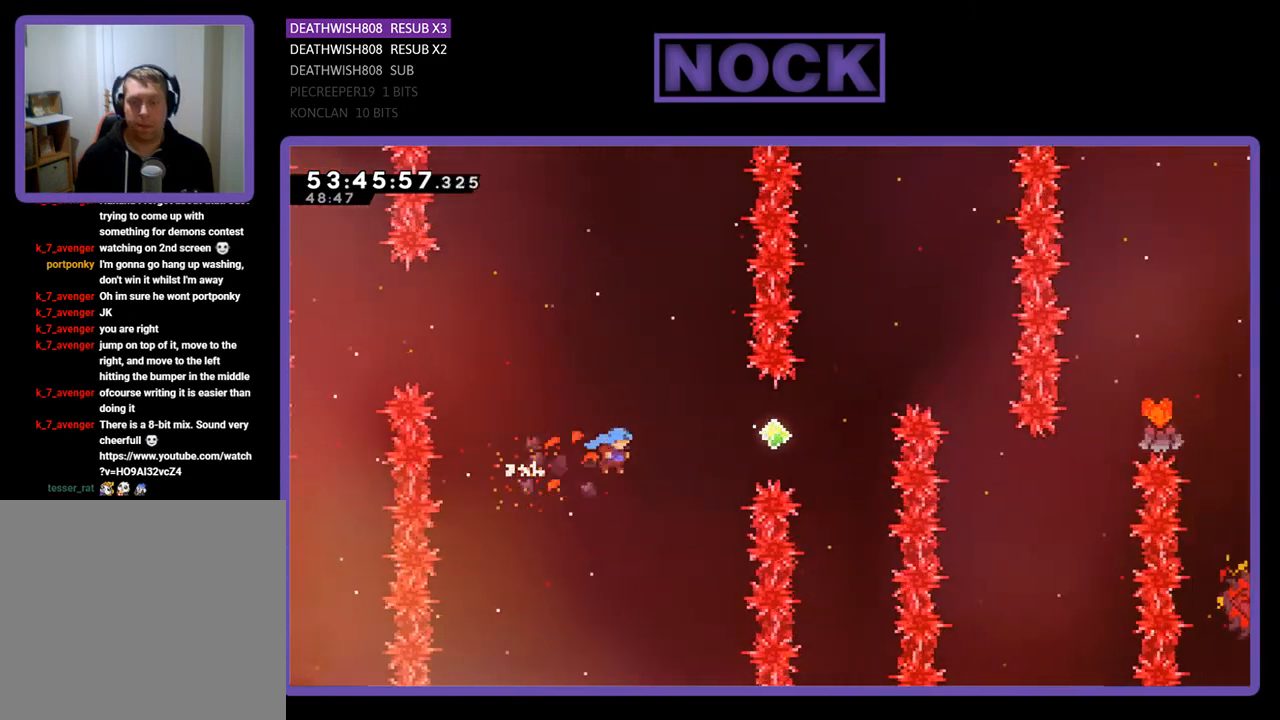
{"buttons": ["CIRCLE", "R2", "DPAD_UP"], "right_stick": "center", "events": [[133, "CROSS", "down"], [200, "DPAD_DOWN", "up"], [267, "DPAD_UP", "down"], [333, "CROSS", "up"], [367, "CIRCLE", "down"], [467, "DPAD_RIGHT", "up"]]}
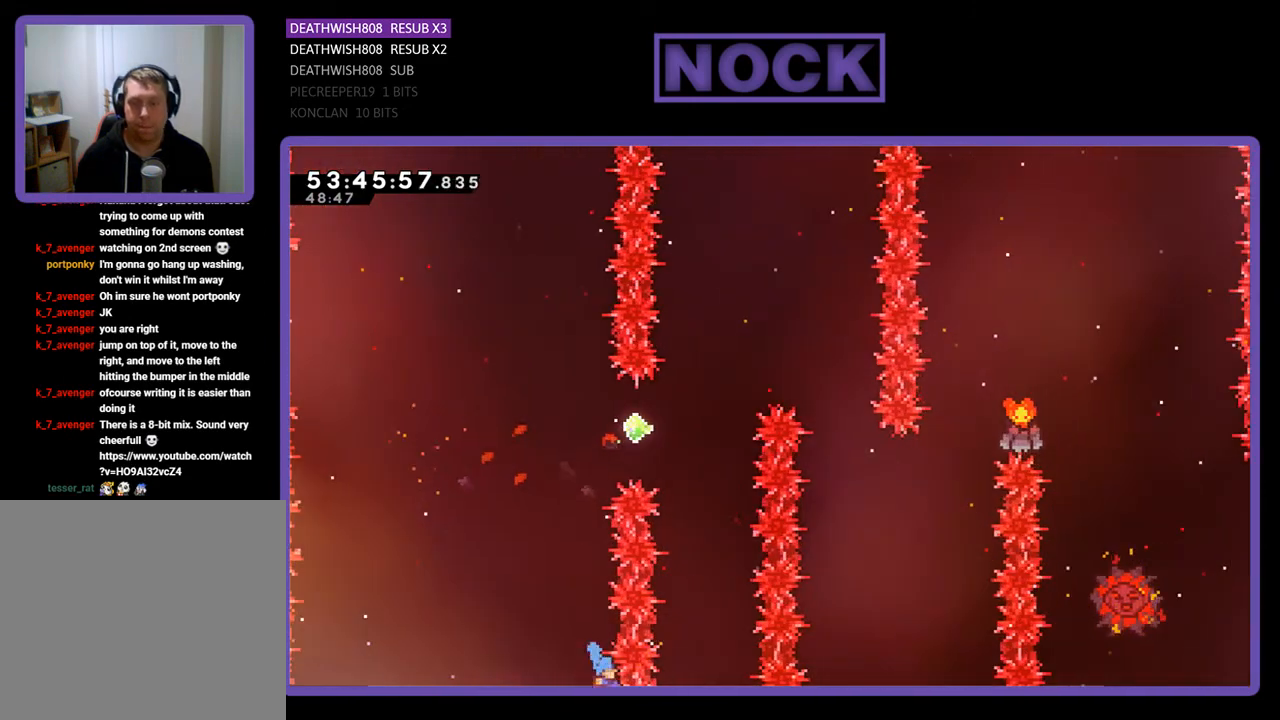
{"buttons": [], "right_stick": "center", "events": [[67, "CIRCLE", "up"], [67, "DPAD_UP", "up"], [67, "R2", "up"]]}